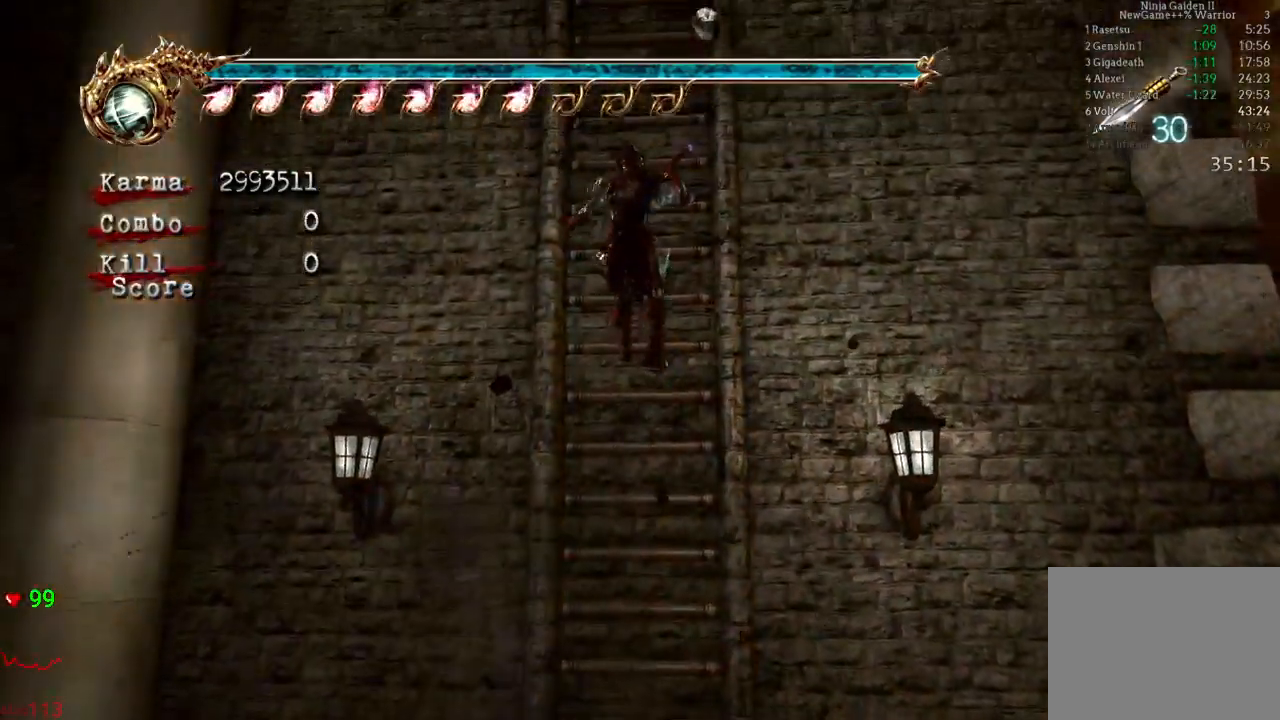
Gameplay with a controller (Xbox layout); each line is a JSON object with the inputs held at the frame after it. "events" lists button and stick changes between this image and that frame as [ms after this image, input, new state], when the widget could be followed in between. Not read: L3 R3.
{"buttons": [], "left_stick": "up", "right_stick": "center", "events": []}
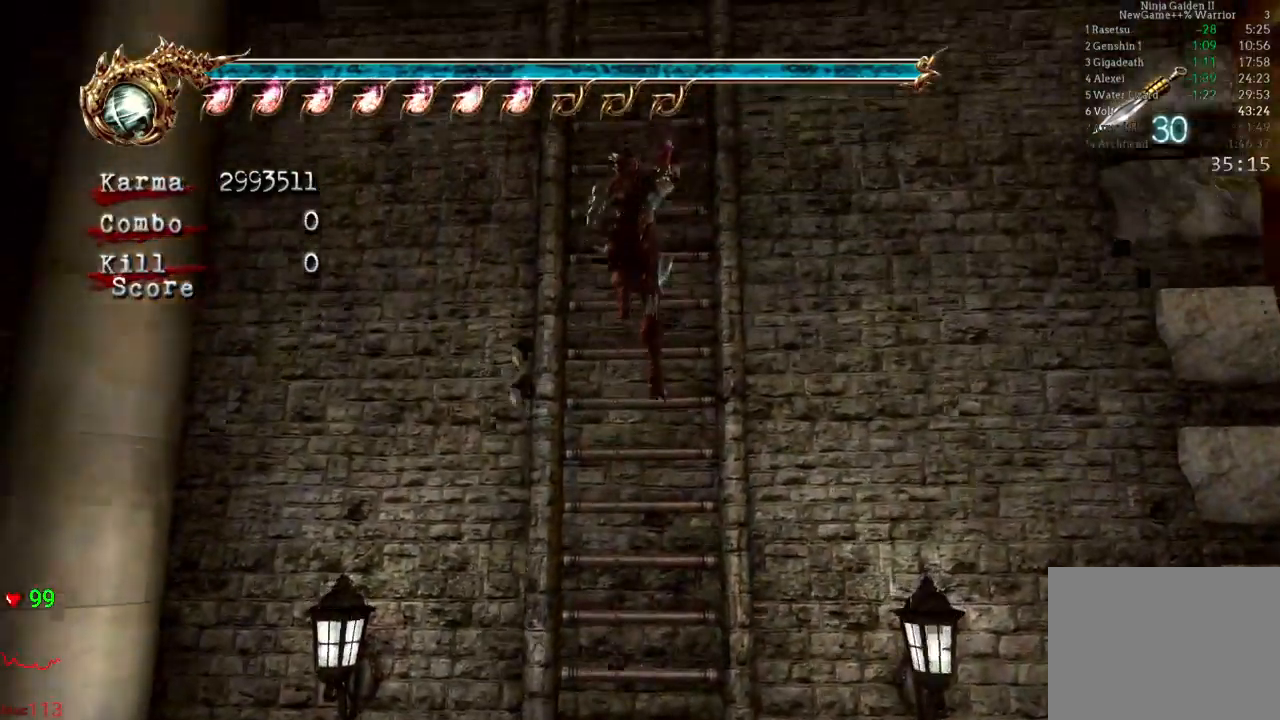
{"buttons": [], "left_stick": "up", "right_stick": "left", "events": [[383, "right_stick", "left"]]}
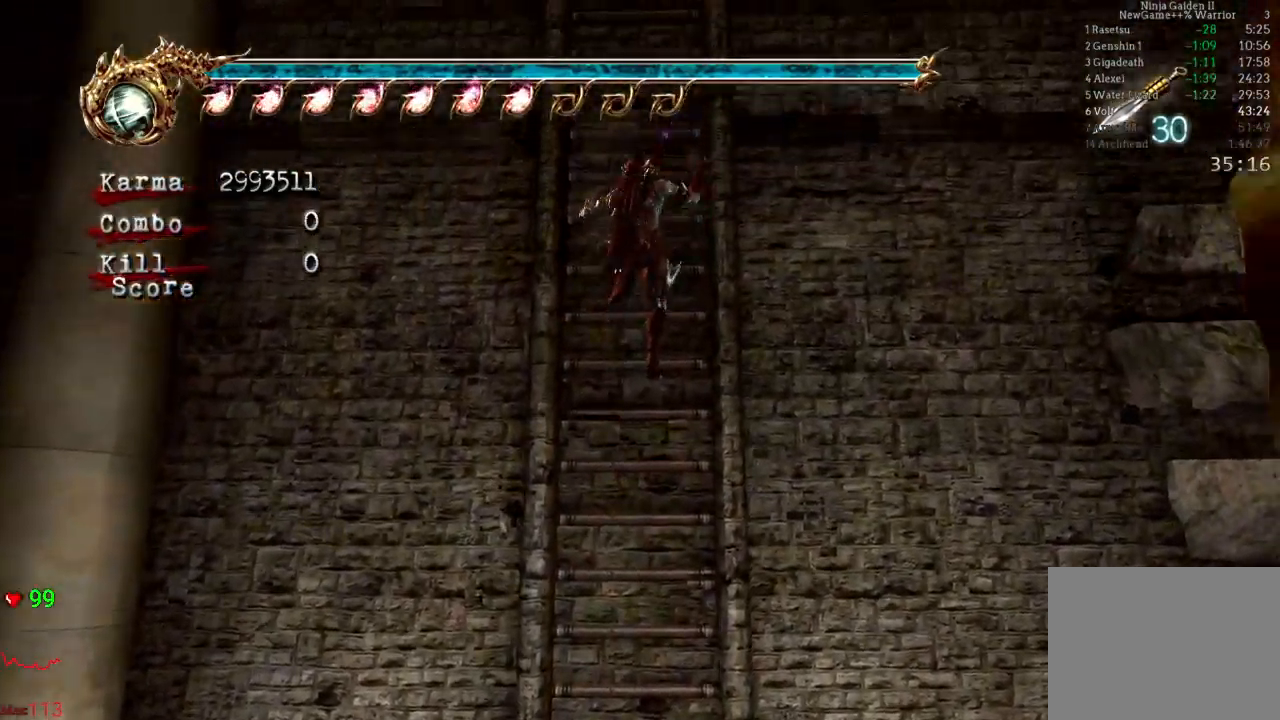
{"buttons": [], "left_stick": "up", "right_stick": "center", "events": [[83, "right_stick", "center"]]}
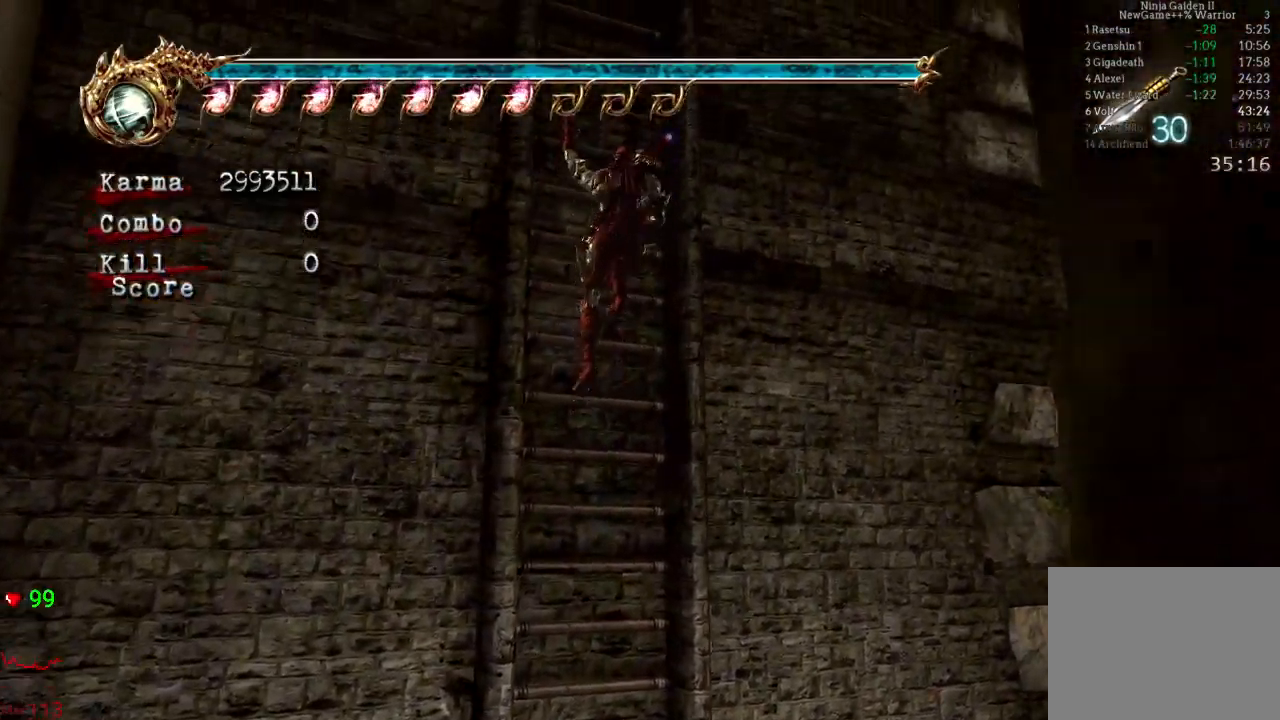
{"buttons": [], "left_stick": "up", "right_stick": "center", "events": [[283, "right_stick", "down-right"], [450, "right_stick", "center"]]}
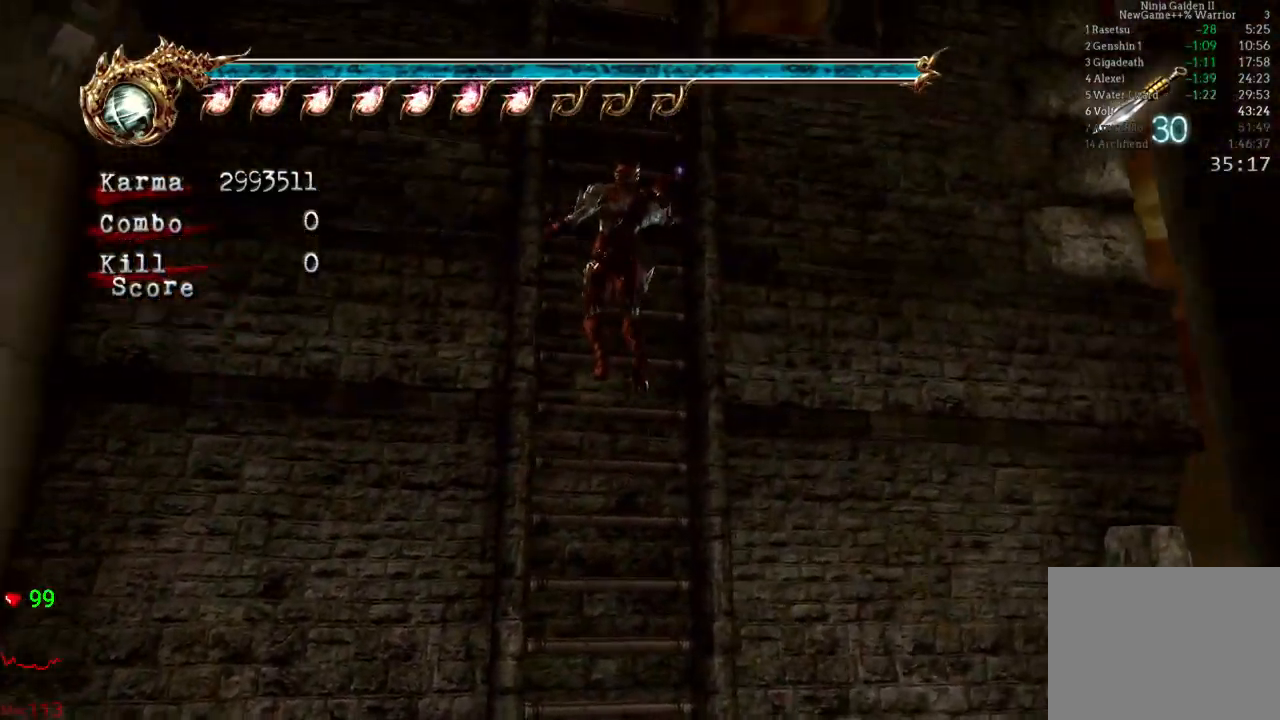
{"buttons": [], "left_stick": "up", "right_stick": "center", "events": []}
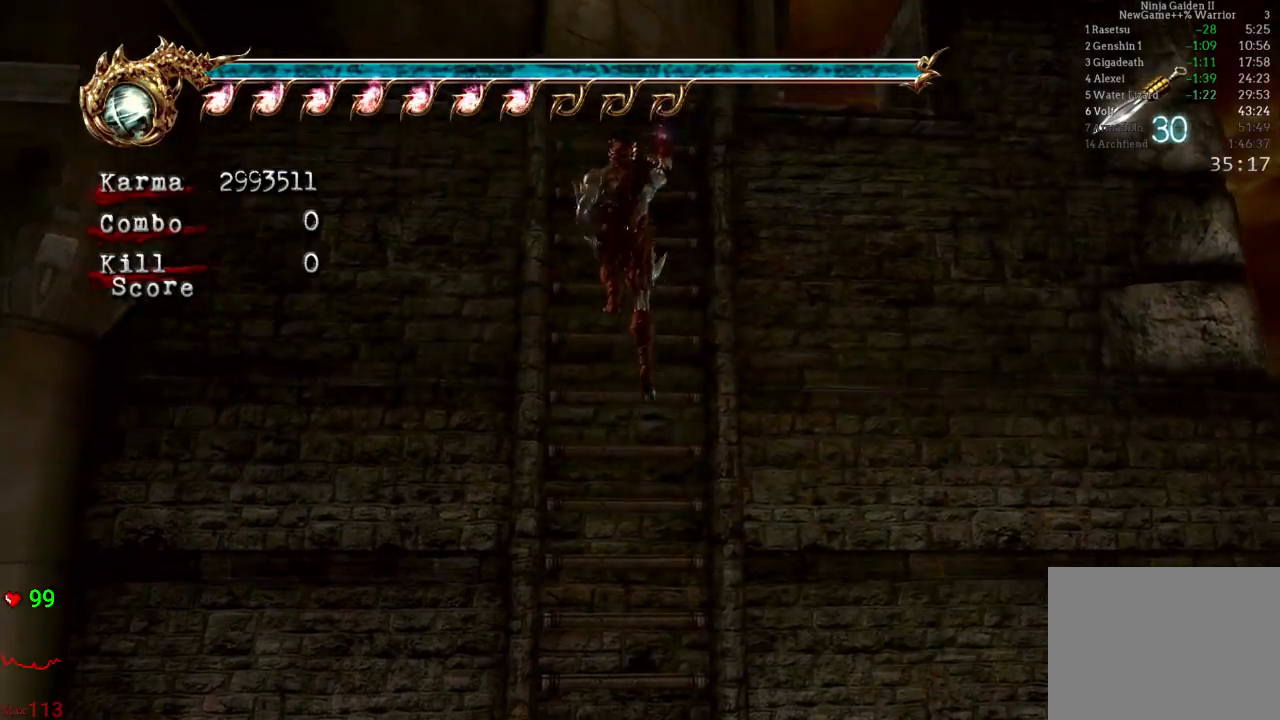
{"buttons": [], "left_stick": "up", "right_stick": "center", "events": []}
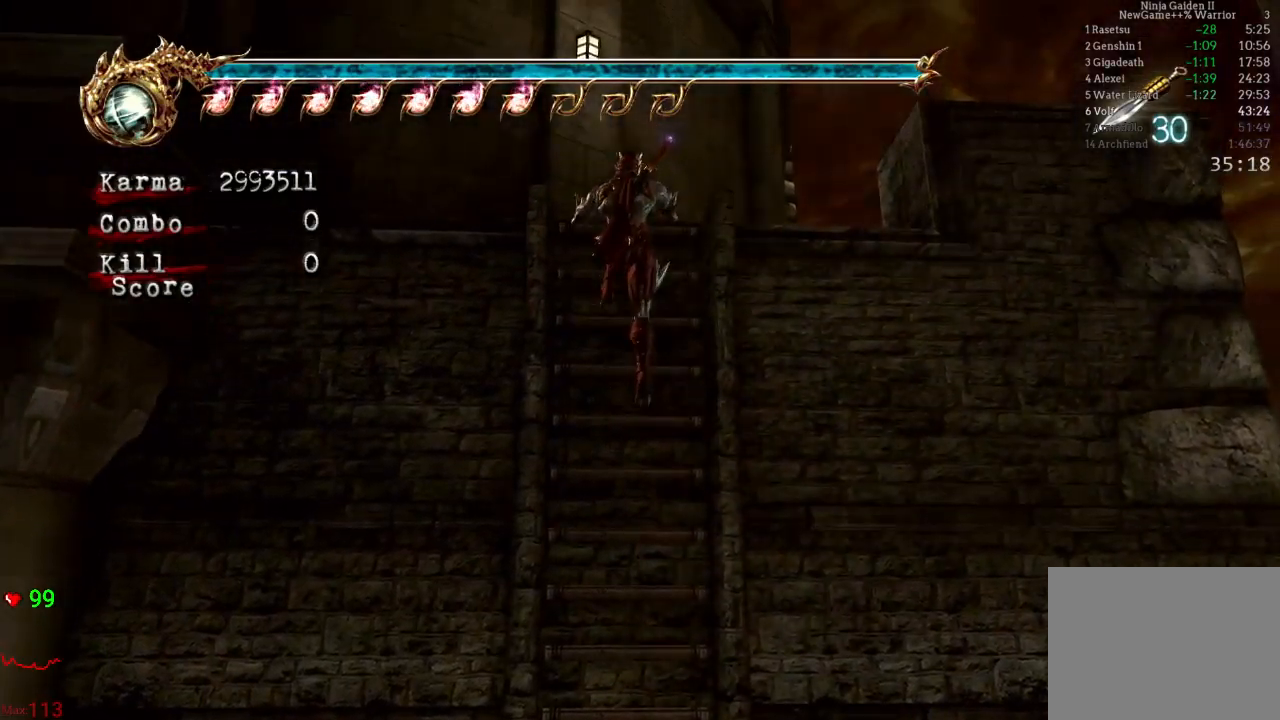
{"buttons": [], "left_stick": "up-right", "right_stick": "center", "events": [[300, "left_stick", "up-right"]]}
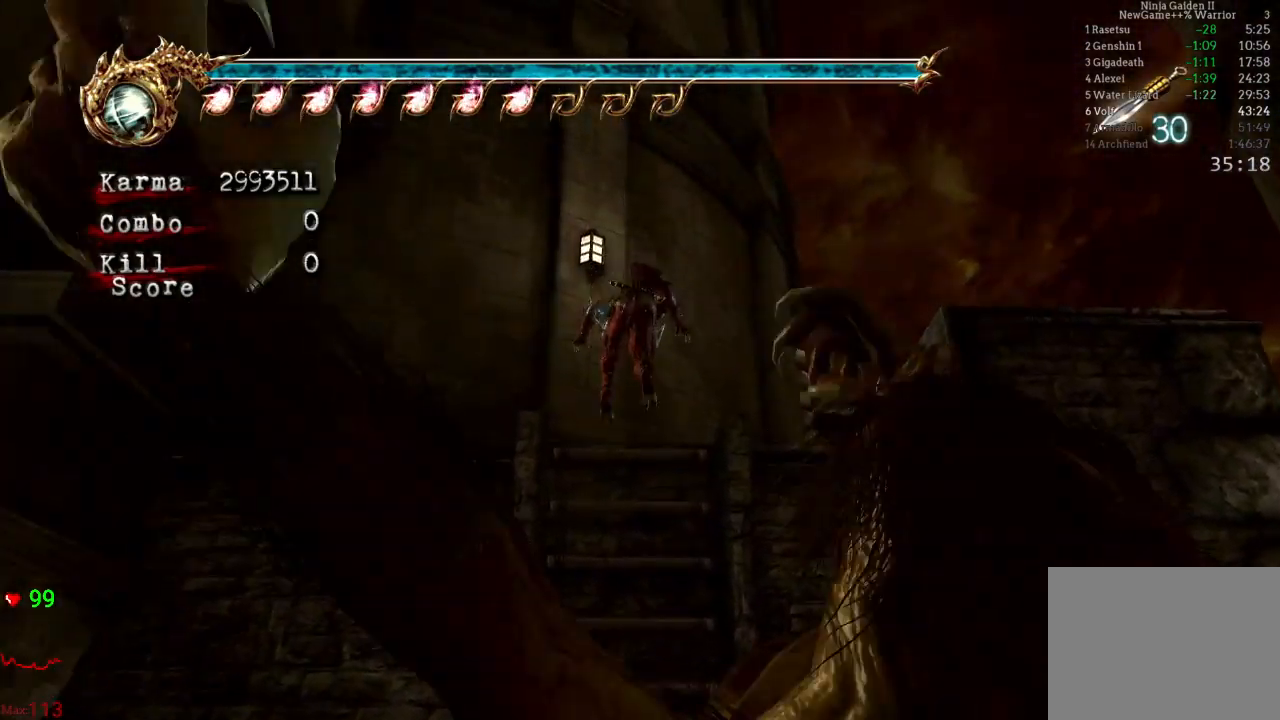
{"buttons": ["L2"], "left_stick": "up-right", "right_stick": "center", "events": [[50, "L2", "down"], [117, "left_stick", "center"], [417, "left_stick", "up-right"]]}
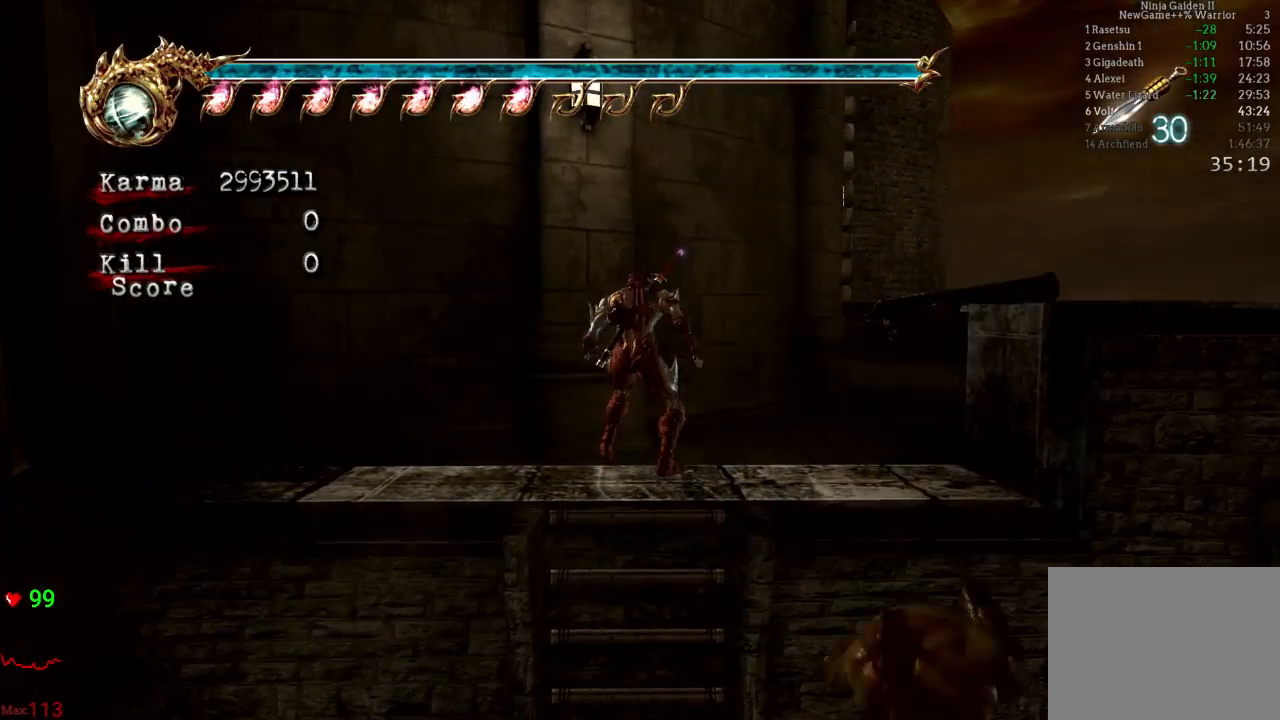
{"buttons": ["A", "L2"], "left_stick": "up", "right_stick": "center", "events": [[300, "left_stick", "up"], [367, "A", "down"]]}
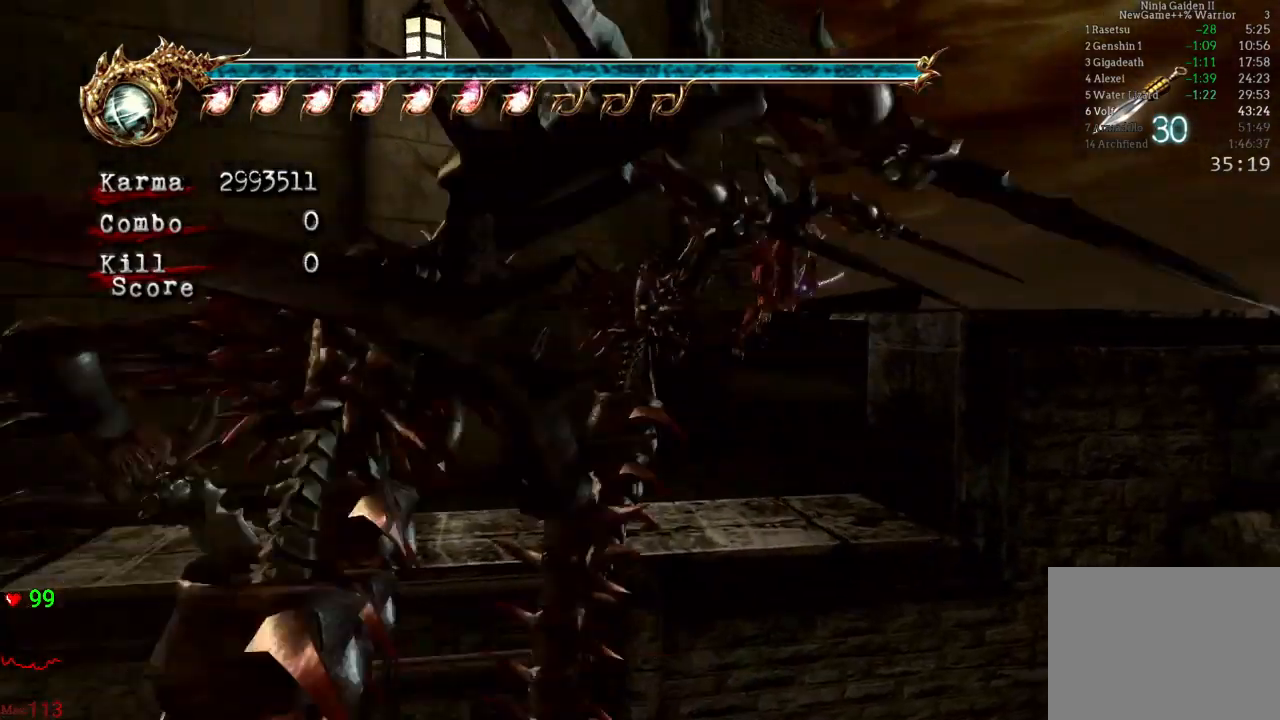
{"buttons": ["L2"], "left_stick": "up-left", "right_stick": "center", "events": [[50, "A", "up"], [83, "L2", "up"], [417, "left_stick", "up-left"], [433, "L2", "down"]]}
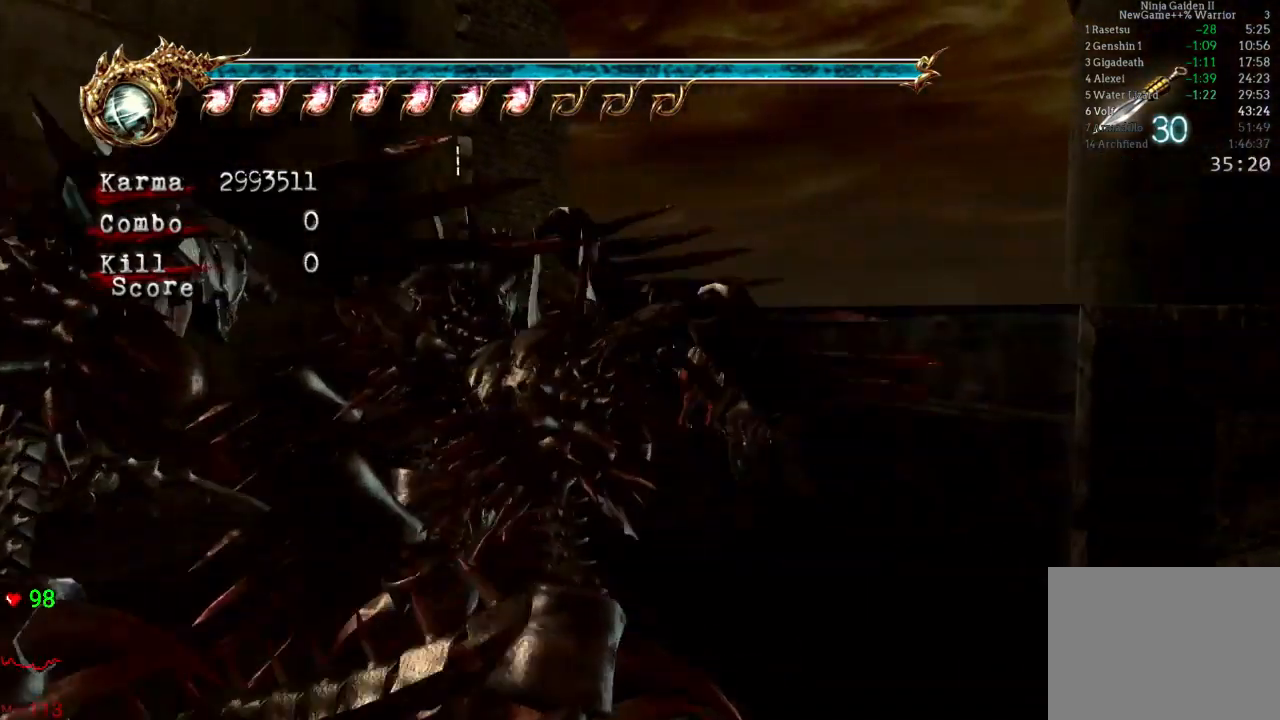
{"buttons": [], "left_stick": "up-left", "right_stick": "center", "events": [[167, "A", "down"], [383, "A", "up"], [433, "L2", "up"]]}
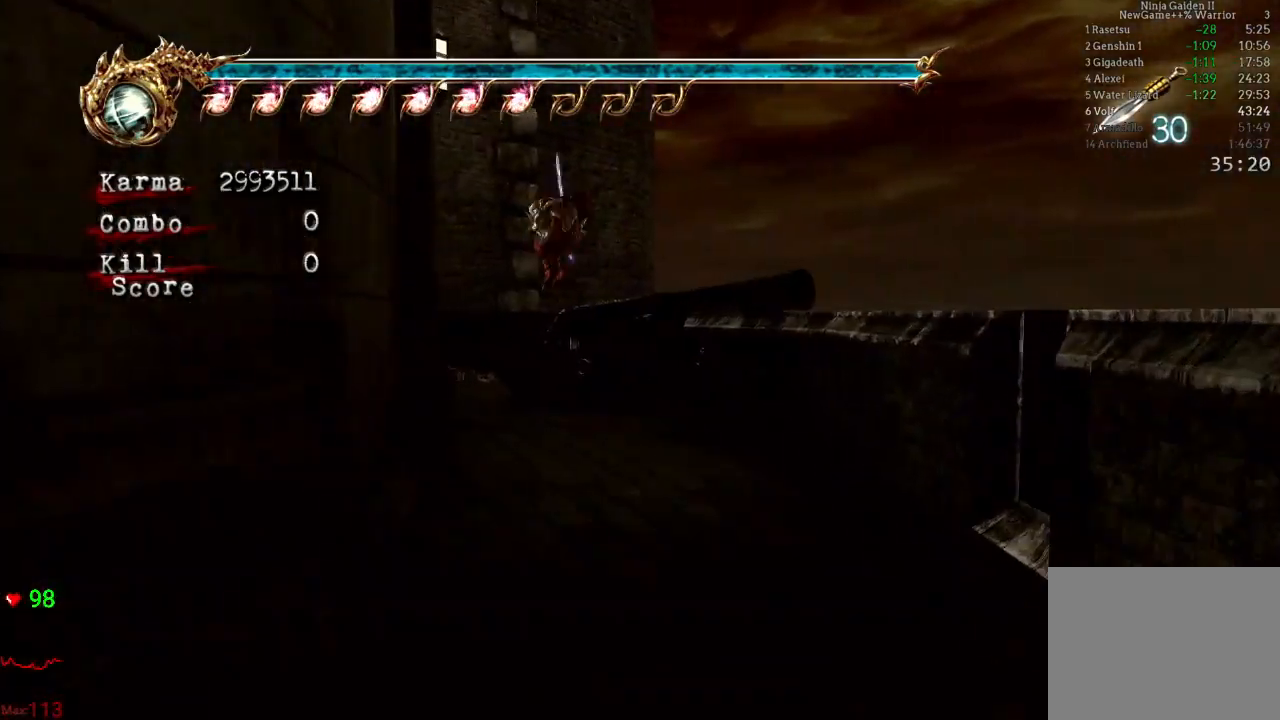
{"buttons": ["A", "L2", "R2"], "left_stick": "left", "right_stick": "center", "events": [[267, "L2", "down"], [483, "A", "down"], [483, "R2", "down"], [483, "left_stick", "left"]]}
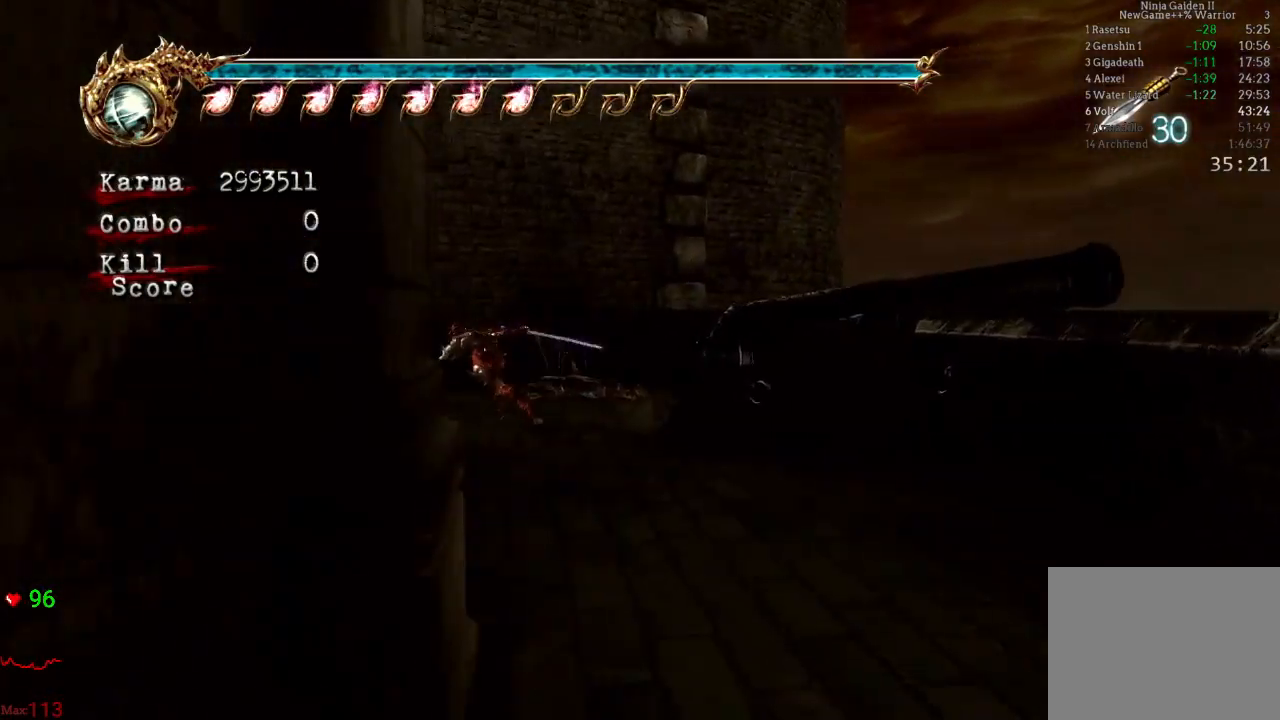
{"buttons": [], "left_stick": "left", "right_stick": "center", "events": [[167, "A", "up"], [200, "R2", "up"], [283, "L2", "up"]]}
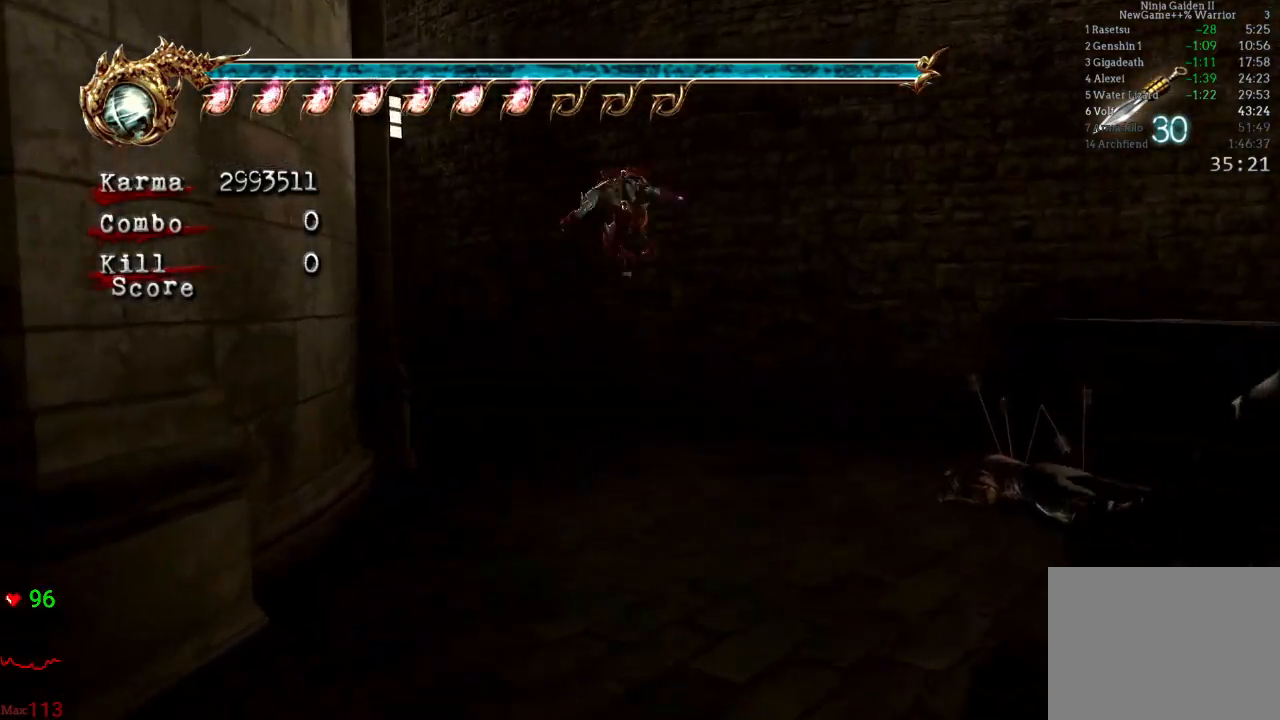
{"buttons": [], "left_stick": "center", "right_stick": "down-right", "events": [[200, "left_stick", "up-left"], [317, "left_stick", "center"], [350, "right_stick", "down-right"]]}
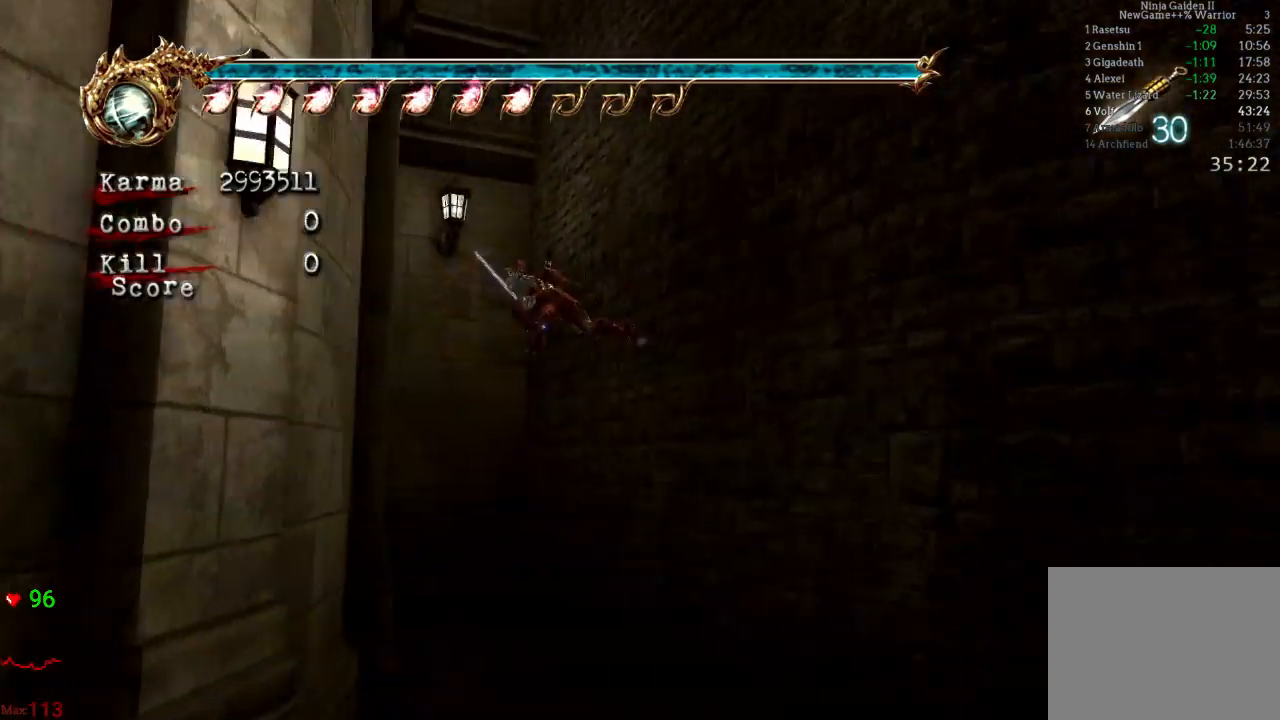
{"buttons": [], "left_stick": "right", "right_stick": "center", "events": [[17, "right_stick", "center"], [300, "left_stick", "right"], [383, "A", "down"], [483, "A", "up"]]}
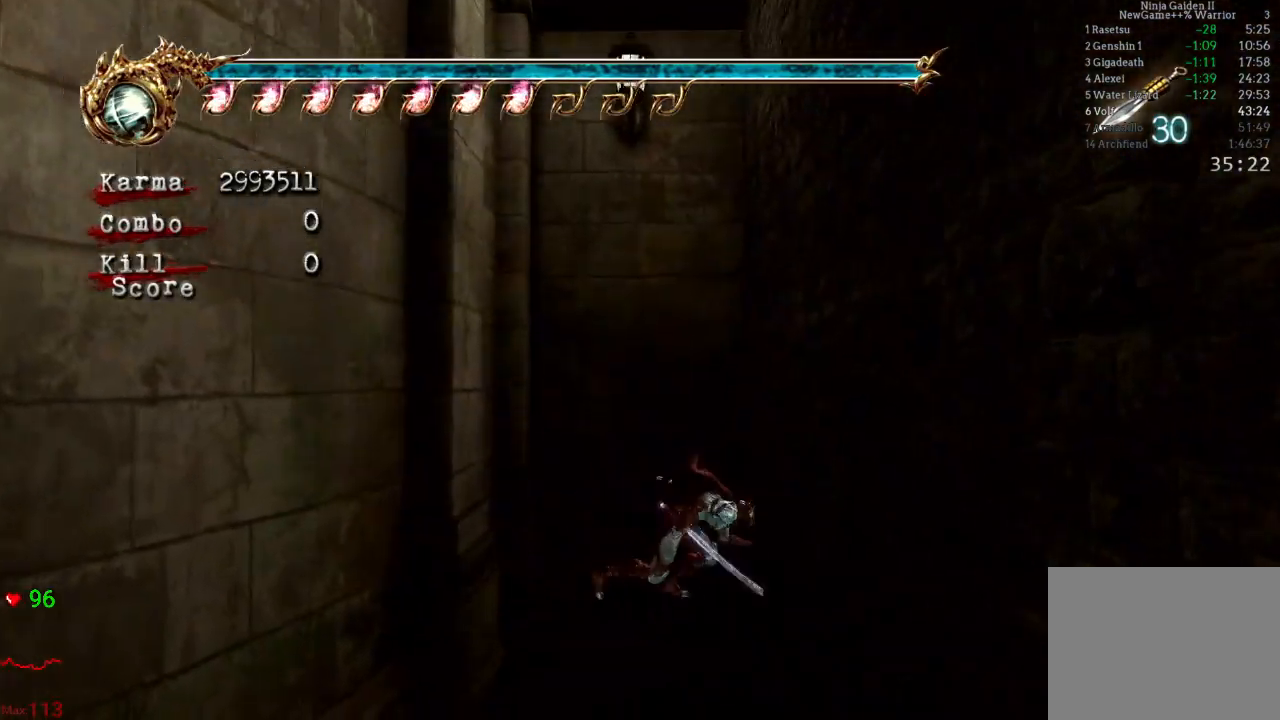
{"buttons": [], "left_stick": "center", "right_stick": "center", "events": [[67, "A", "down"], [133, "A", "up"], [183, "left_stick", "center"], [200, "A", "down"], [283, "A", "up"], [367, "A", "down"], [467, "A", "up"]]}
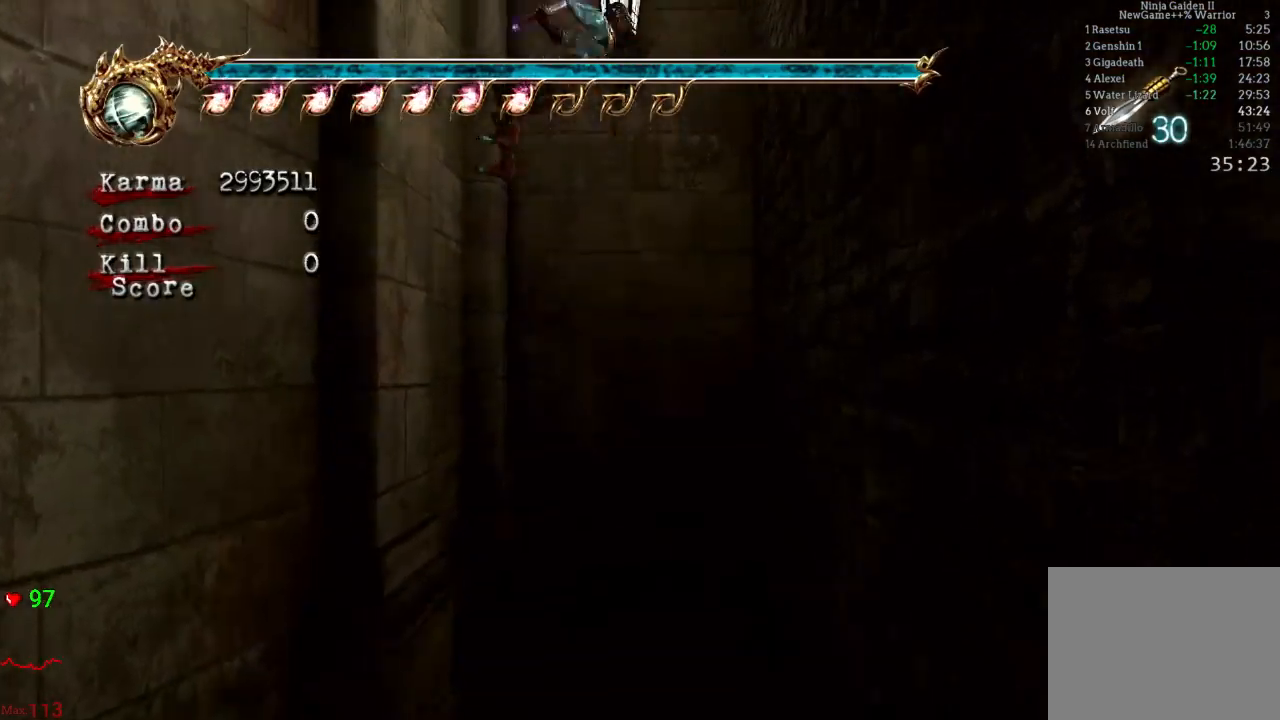
{"buttons": [], "left_stick": "center", "right_stick": "center", "events": [[33, "A", "down"], [133, "A", "up"], [183, "A", "down"], [267, "A", "up"], [350, "A", "down"], [433, "A", "up"]]}
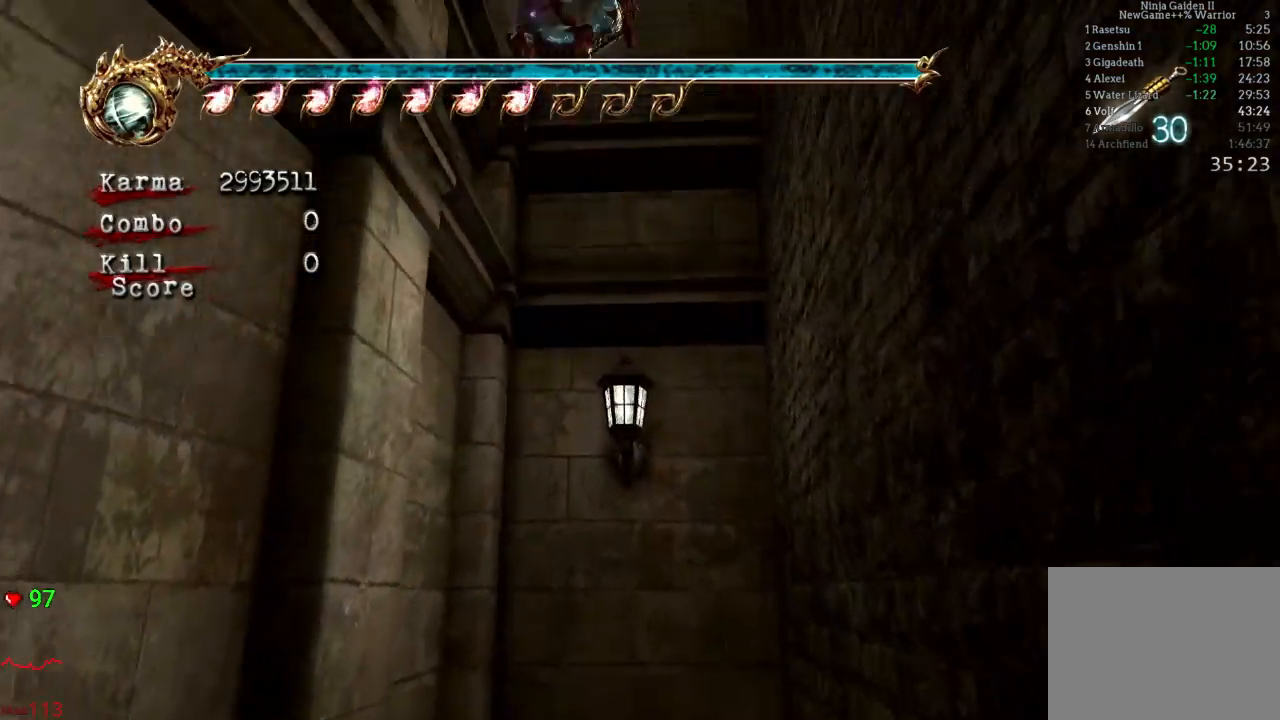
{"buttons": [], "left_stick": "center", "right_stick": "center", "events": [[17, "A", "down"], [100, "A", "up"], [183, "A", "down"], [300, "A", "up"], [350, "A", "down"], [467, "A", "up"]]}
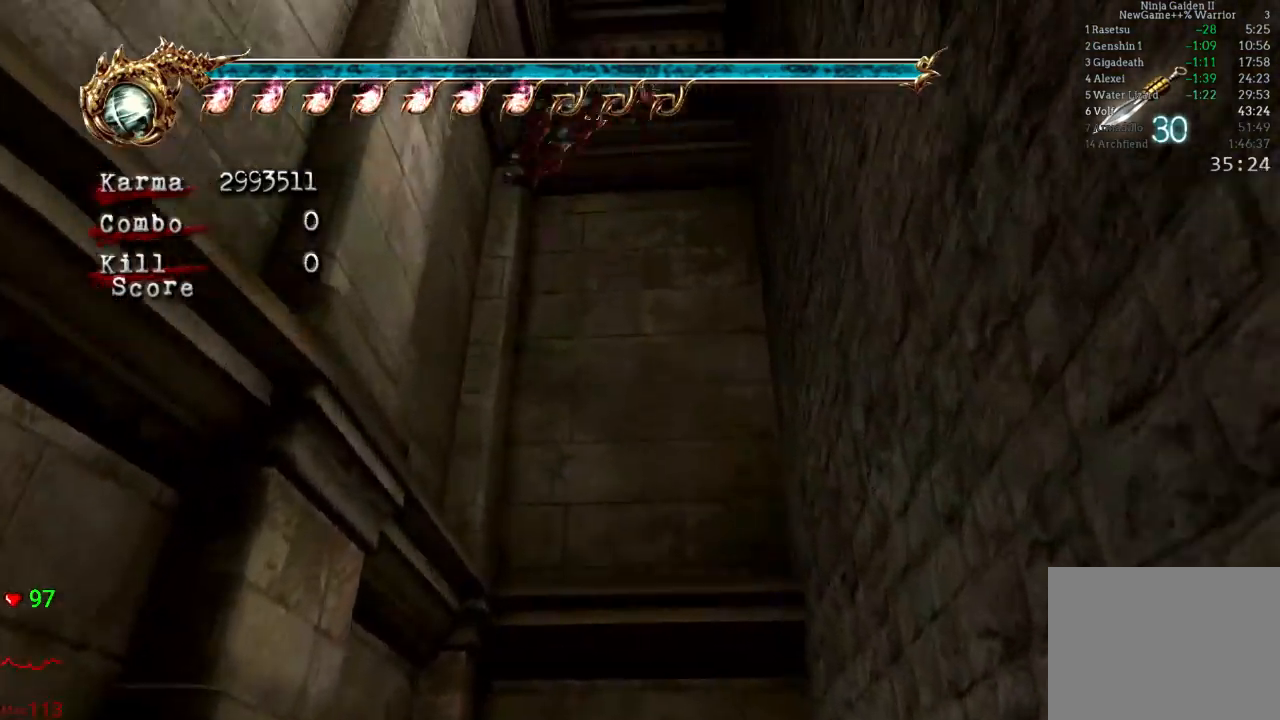
{"buttons": [], "left_stick": "center", "right_stick": "center", "events": [[50, "A", "down"], [133, "A", "up"], [233, "A", "down"], [317, "A", "up"], [383, "A", "down"], [483, "A", "up"]]}
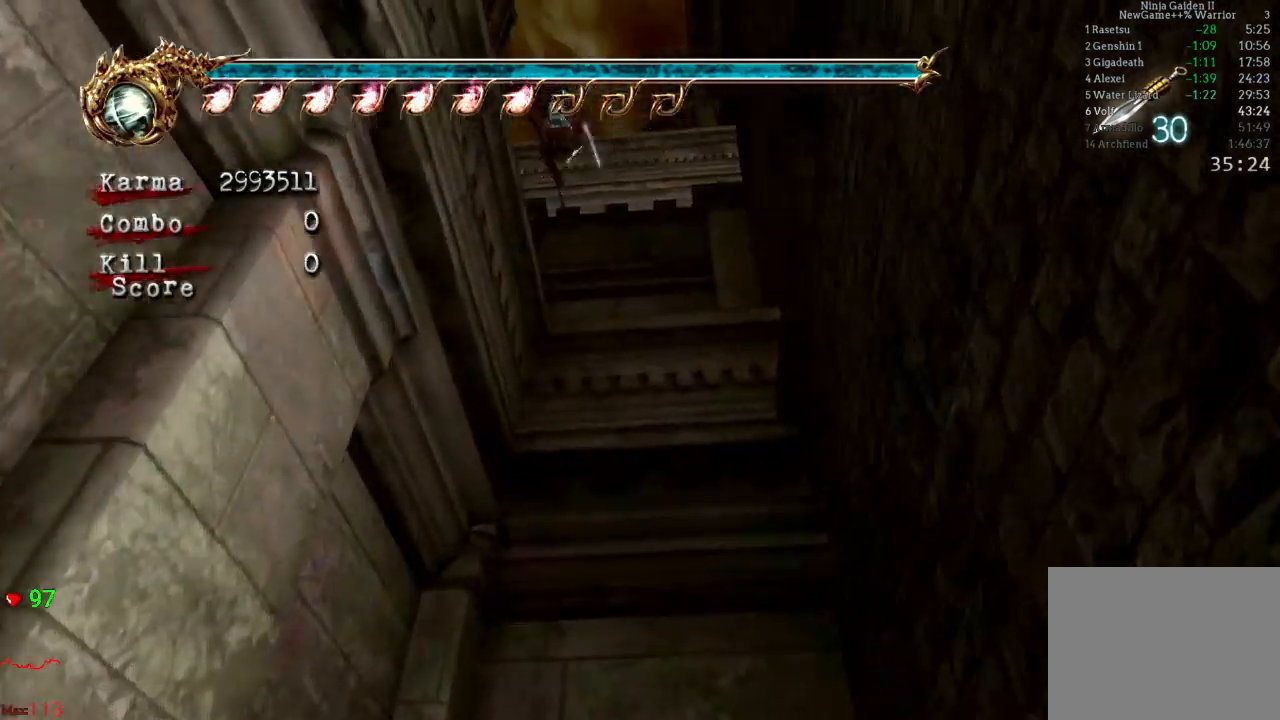
{"buttons": [], "left_stick": "up-right", "right_stick": "center", "events": [[67, "A", "down"], [150, "A", "up"], [417, "left_stick", "up-right"]]}
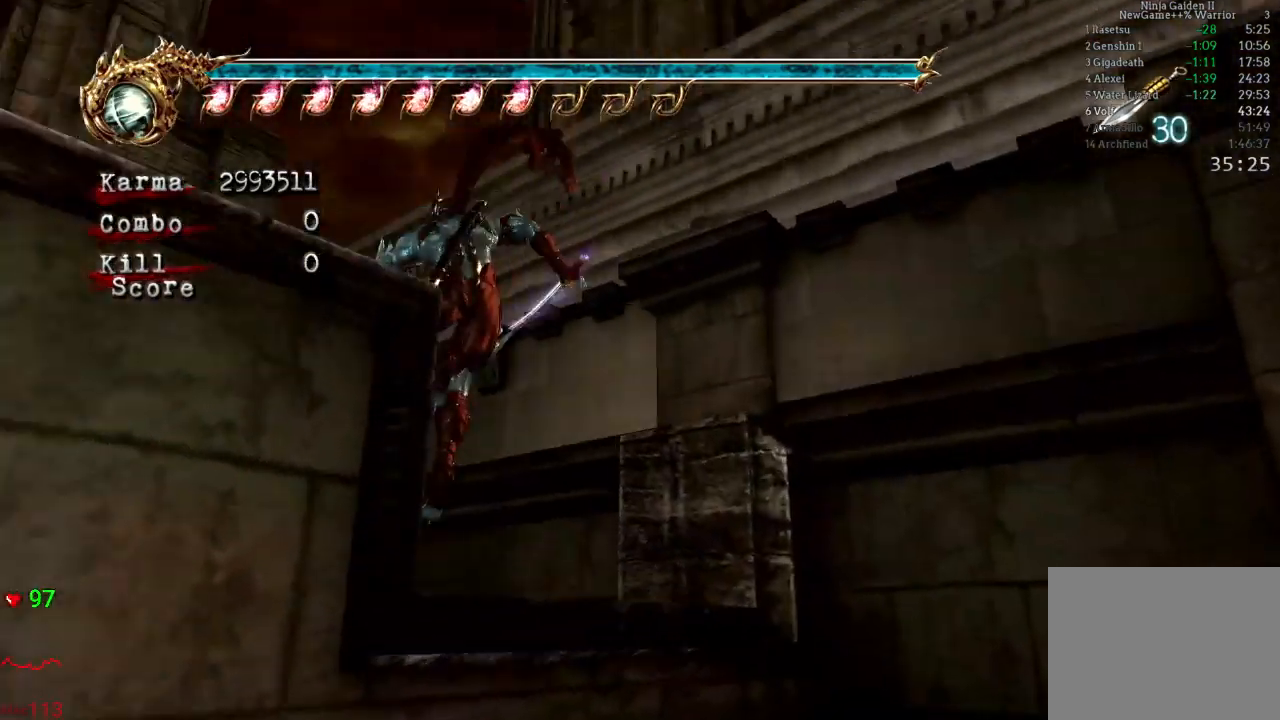
{"buttons": ["A"], "left_stick": "up-right", "right_stick": "center", "events": [[50, "A", "down"]]}
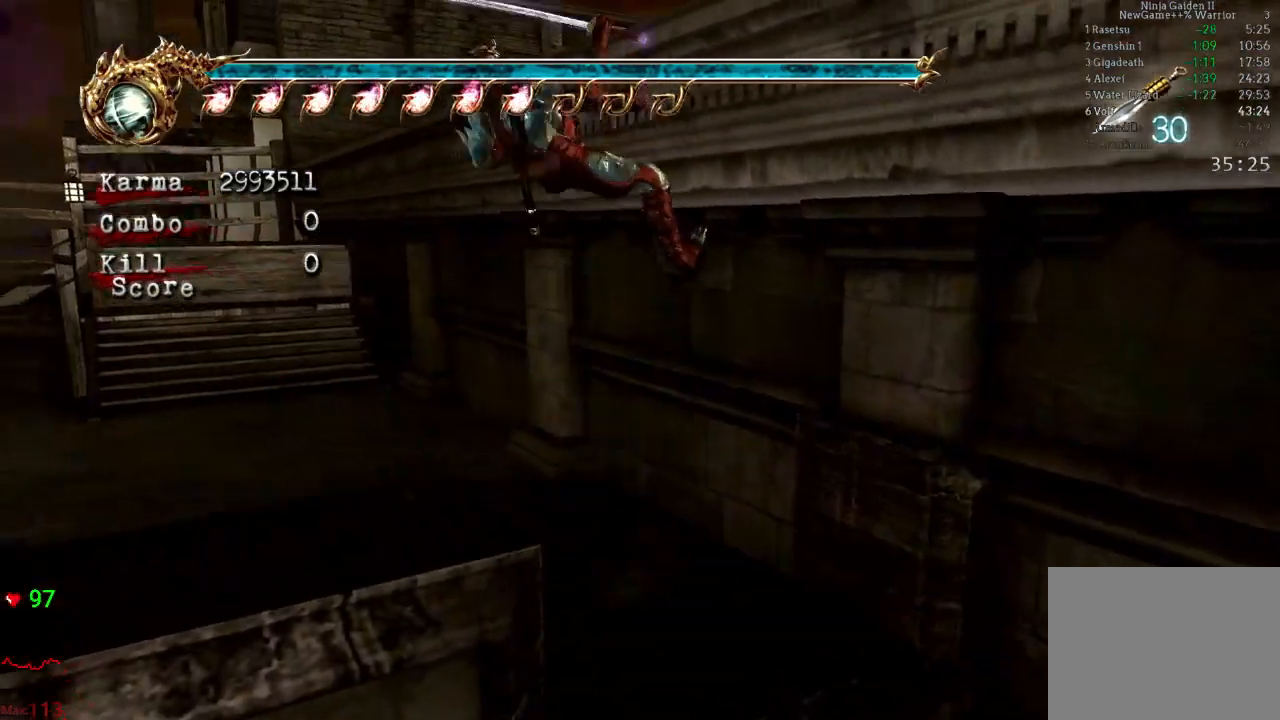
{"buttons": [], "left_stick": "up", "right_stick": "center", "events": [[167, "left_stick", "up"], [183, "A", "up"]]}
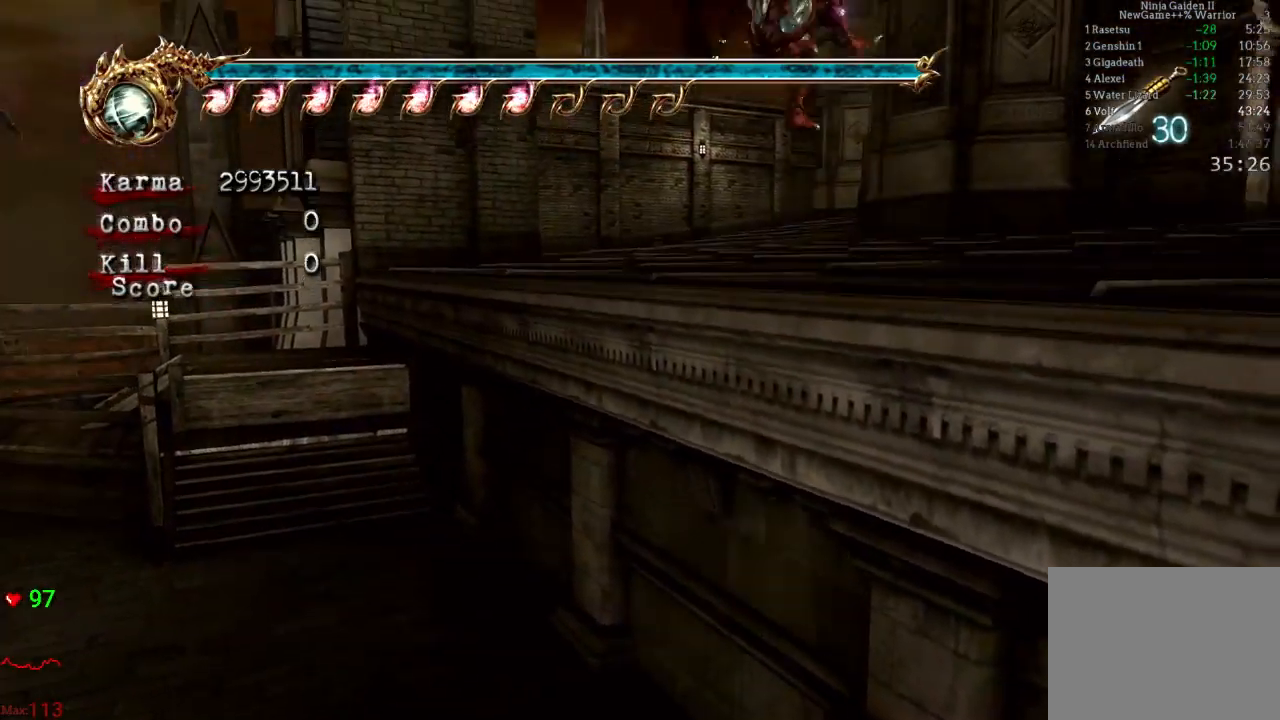
{"buttons": [], "left_stick": "up", "right_stick": "center", "events": [[133, "L2", "down"], [283, "A", "down"], [433, "A", "up"], [433, "L2", "up"]]}
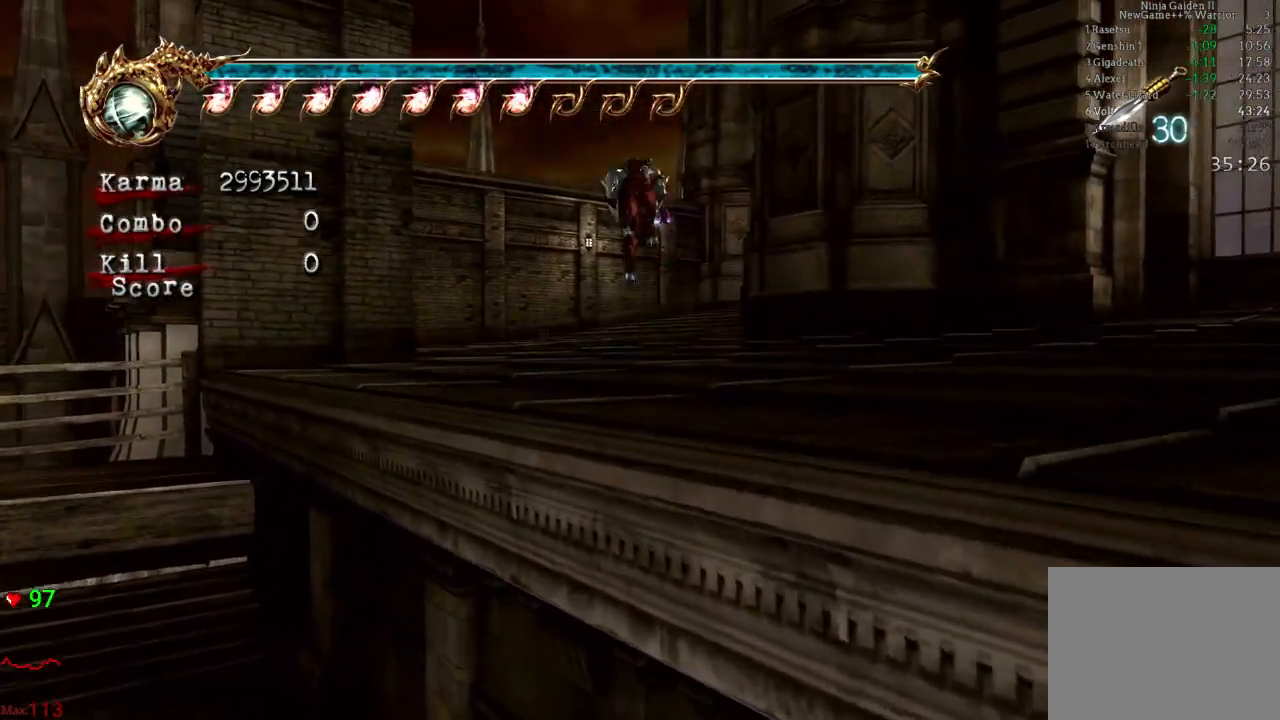
{"buttons": ["L2"], "left_stick": "up", "right_stick": "center", "events": [[83, "right_stick", "left"], [217, "right_stick", "center"], [433, "L2", "down"]]}
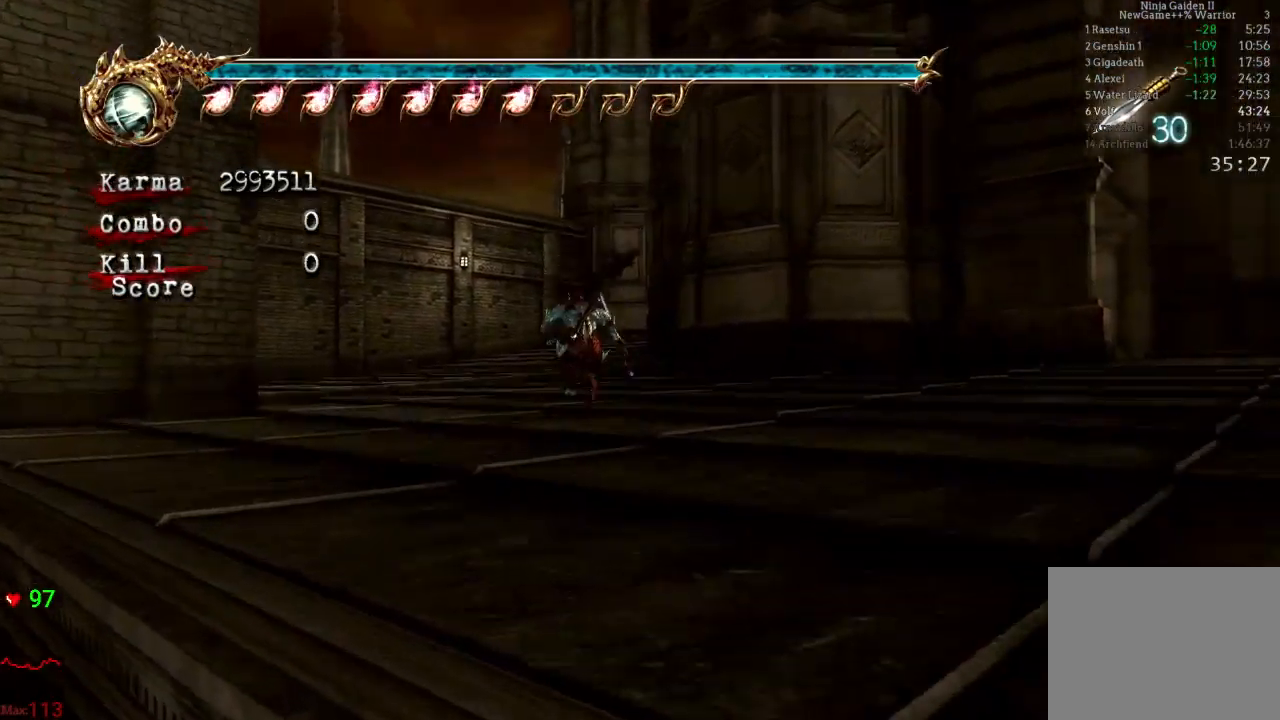
{"buttons": [], "left_stick": "up", "right_stick": "left", "events": [[83, "A", "down"], [200, "A", "up"], [233, "L2", "up"], [483, "right_stick", "left"]]}
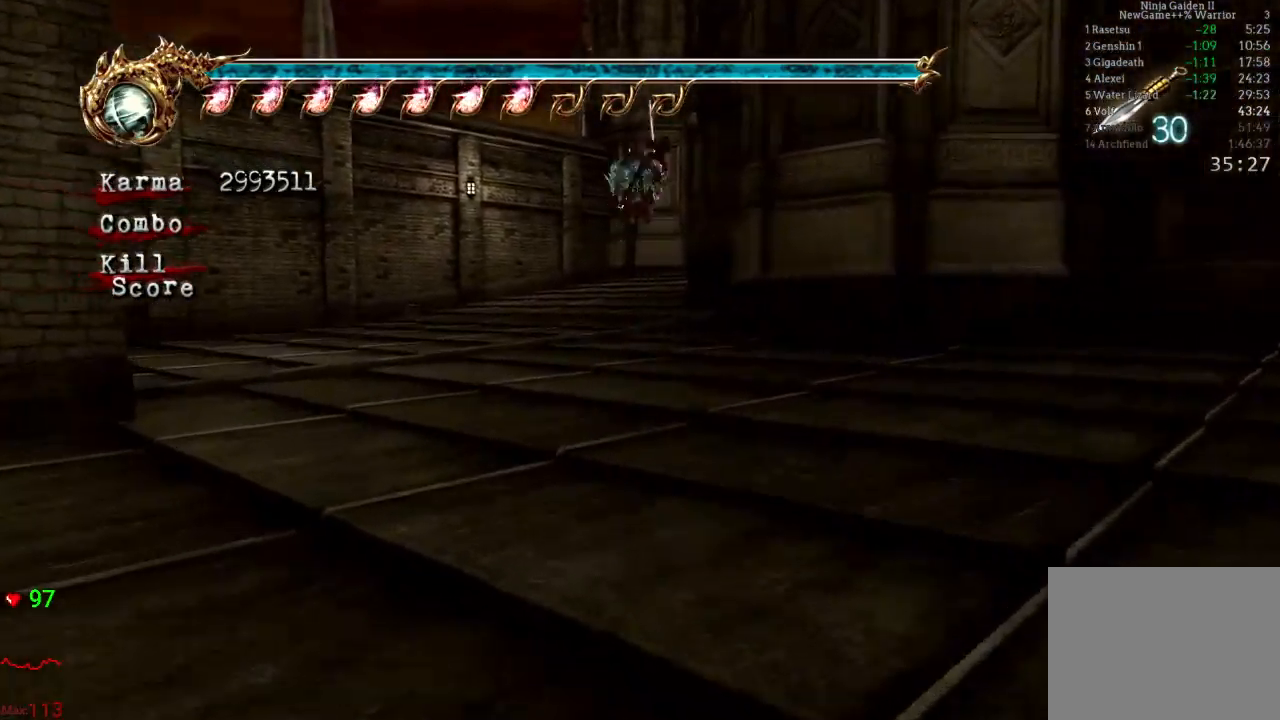
{"buttons": ["A", "L2"], "left_stick": "up", "right_stick": "center", "events": [[83, "right_stick", "center"], [250, "L2", "down"], [400, "A", "down"]]}
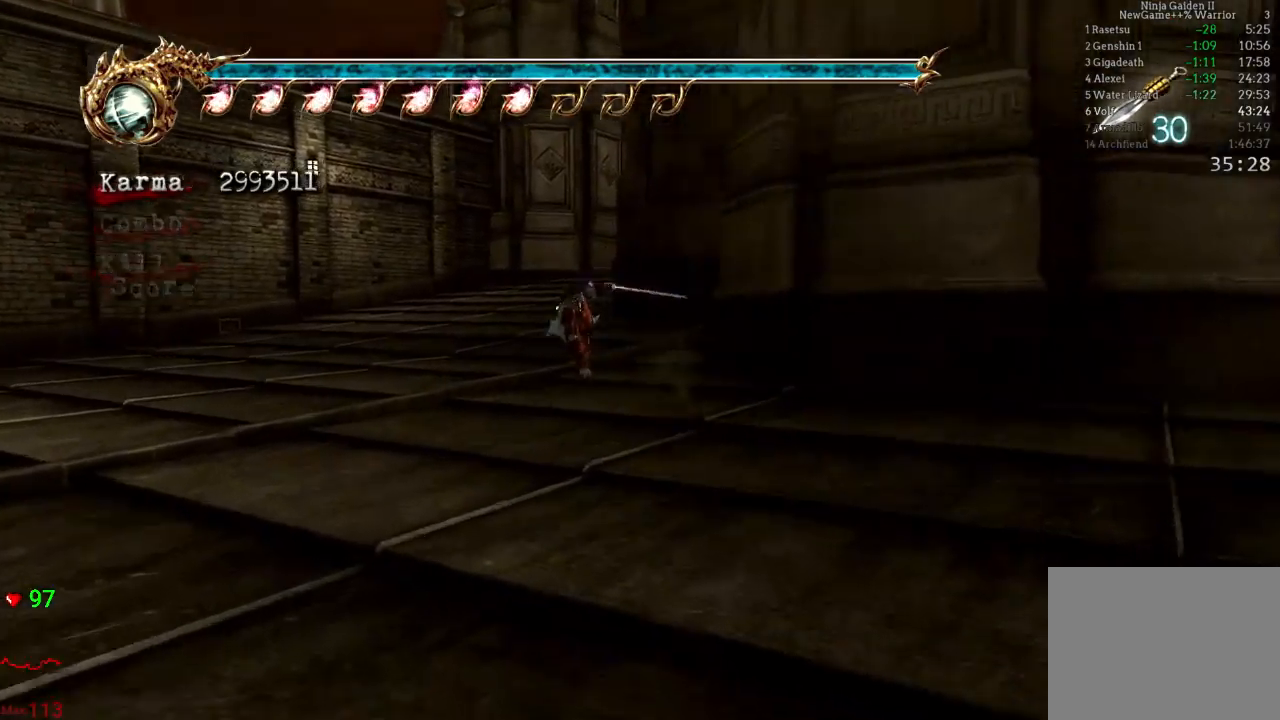
{"buttons": [], "left_stick": "up", "right_stick": "left", "events": [[17, "A", "up"], [250, "L2", "up"], [250, "right_stick", "left"]]}
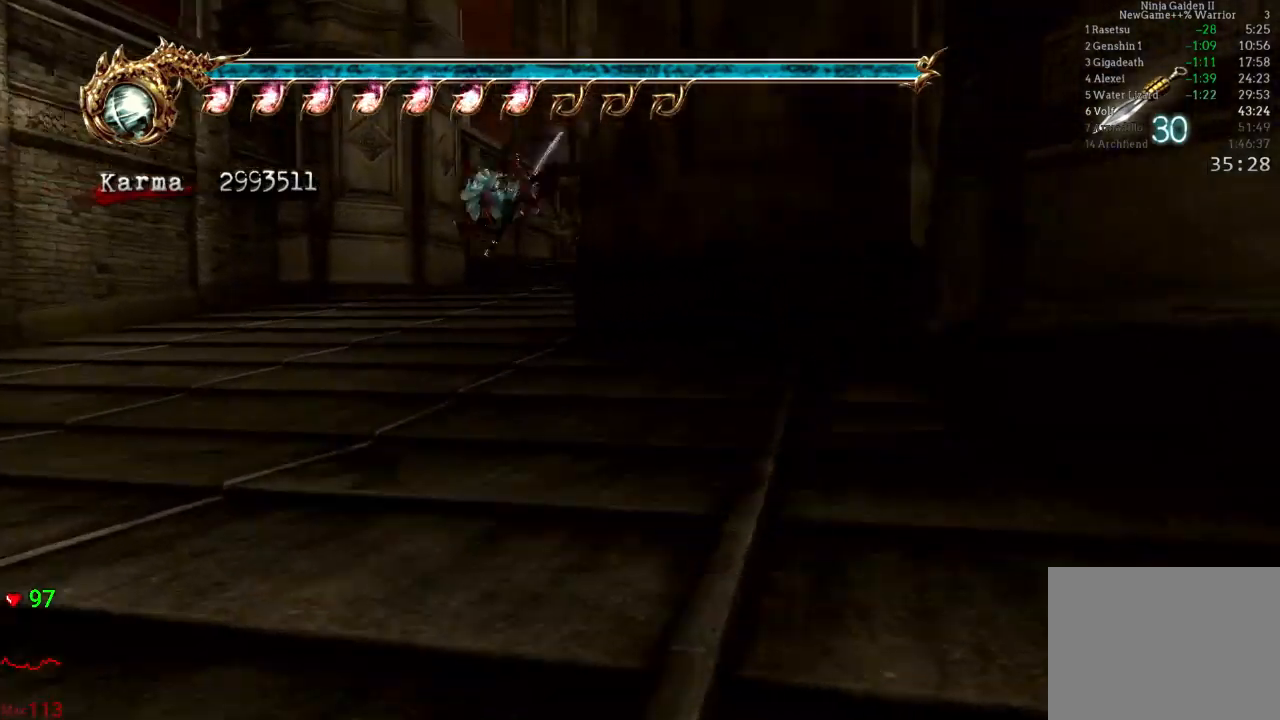
{"buttons": [], "left_stick": "up", "right_stick": "center", "events": [[33, "L2", "down"], [33, "right_stick", "center"], [217, "A", "down"], [317, "A", "up"], [383, "L2", "up"]]}